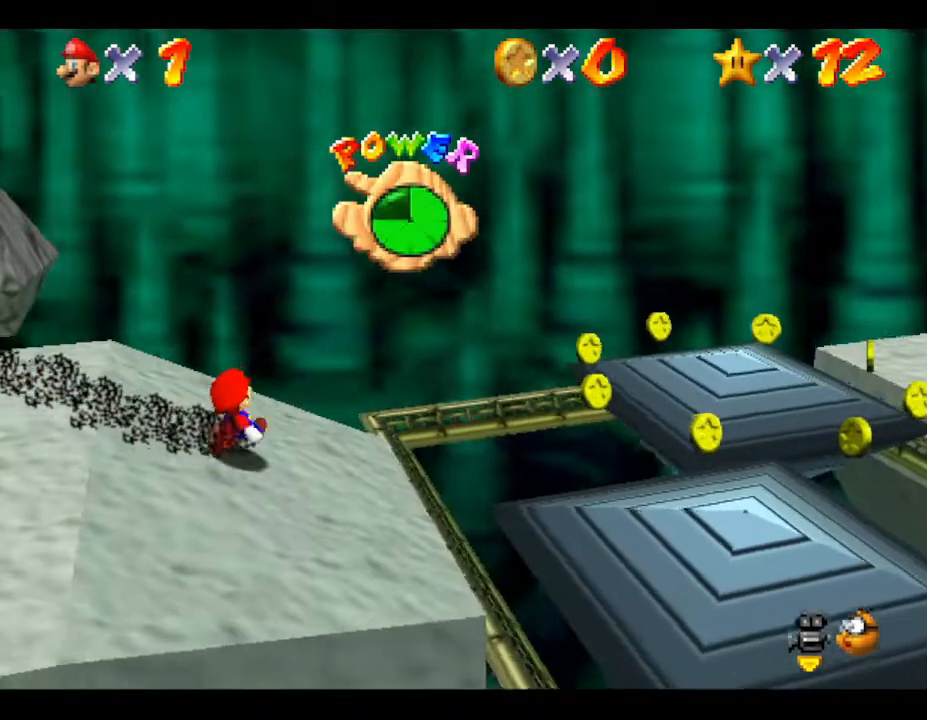
Gameplay with a controller (Nintendo layout); each line is a JSON object with the inputs held at the frame after it. "events" lists button and stick changes between this image and that frame as [ms after this image, input, new state], when the widget could be followed in between. Not read: L3 R3.
{"buttons": [], "left_stick": "down-left", "events": [[33, "left_stick", "left"], [250, "left_stick", "down-left"]]}
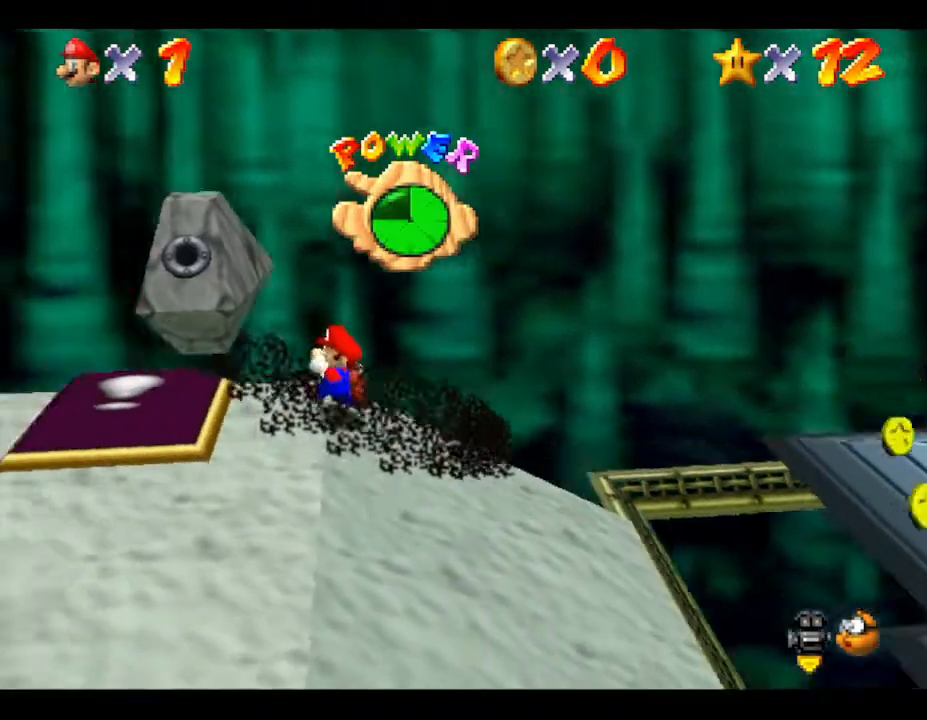
{"buttons": [], "left_stick": "right", "events": [[283, "left_stick", "down-right"], [417, "left_stick", "right"]]}
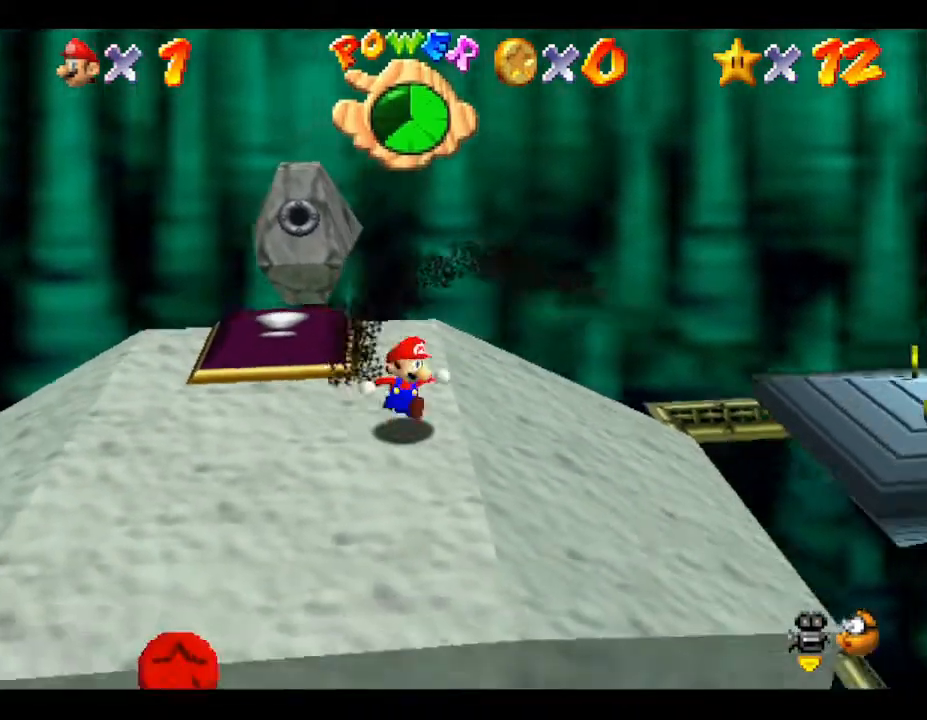
{"buttons": [], "left_stick": "up-right", "events": [[300, "left_stick", "up-right"]]}
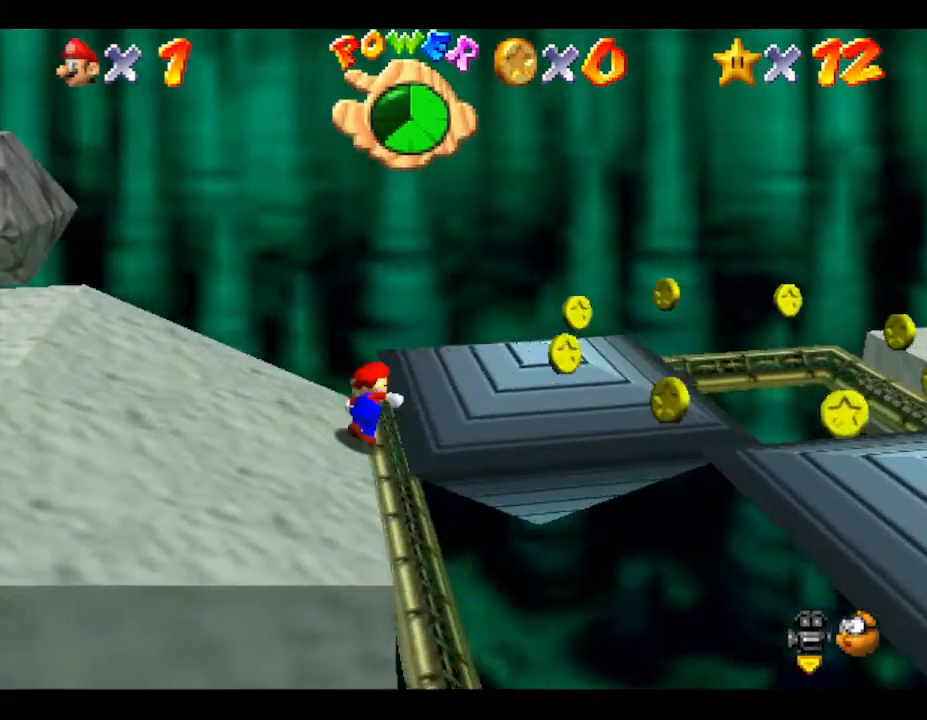
{"buttons": ["A"], "left_stick": "down-right", "events": [[200, "left_stick", "down-right"], [500, "A", "down"]]}
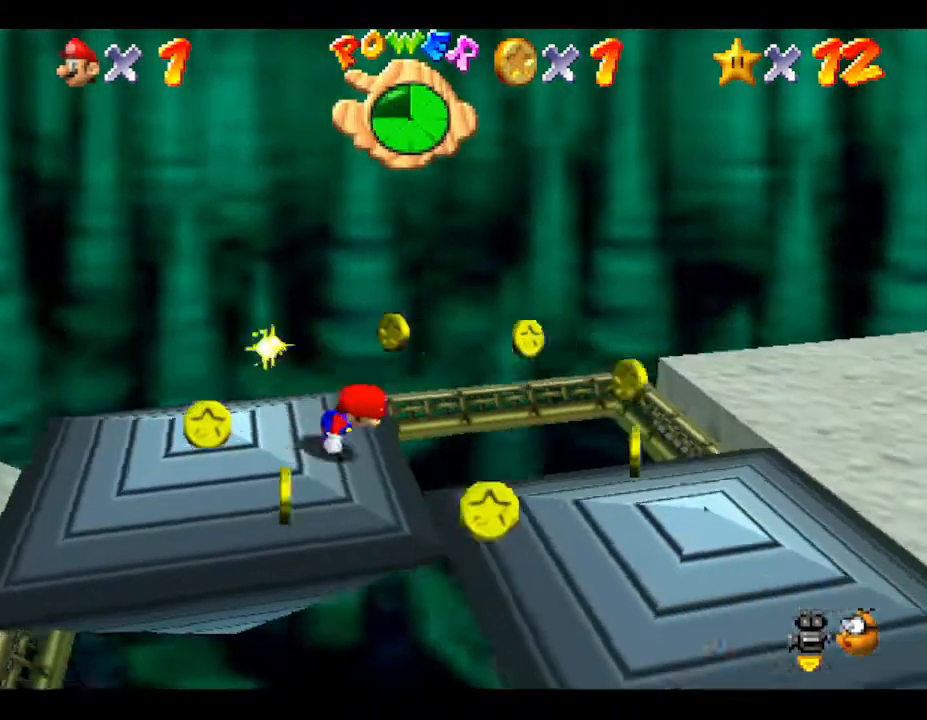
{"buttons": [], "left_stick": "right", "events": [[117, "left_stick", "right"], [400, "A", "up"]]}
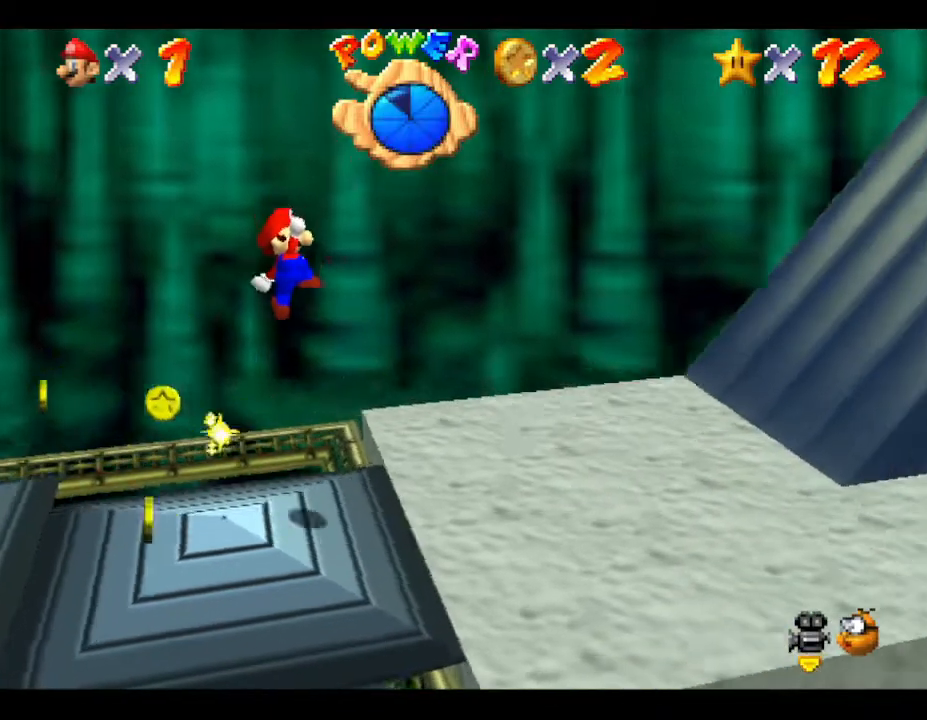
{"buttons": [], "left_stick": "right", "events": []}
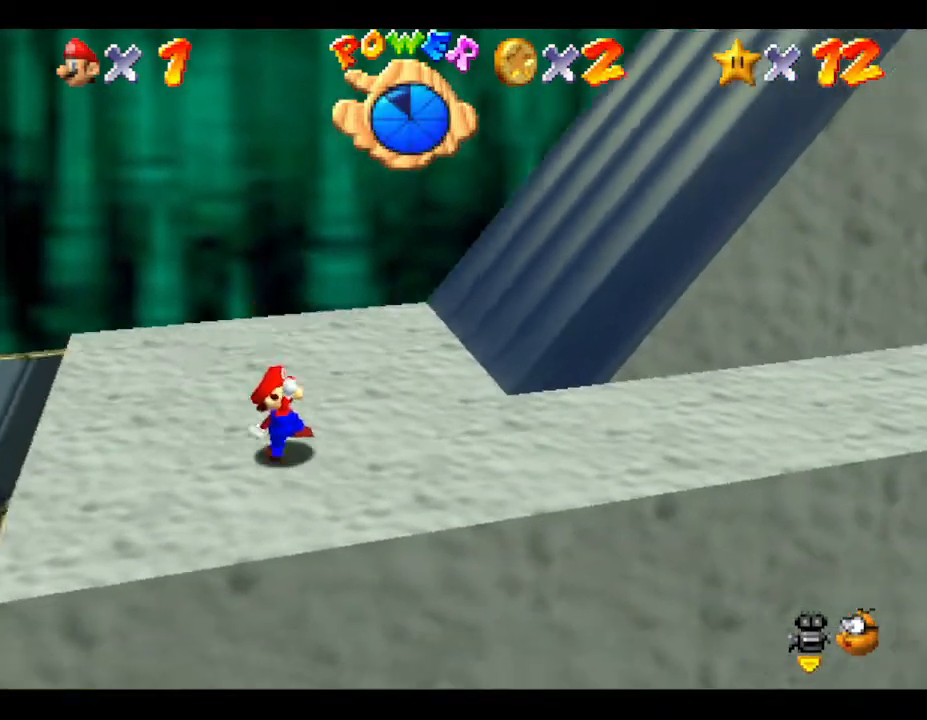
{"buttons": [], "left_stick": "right", "events": []}
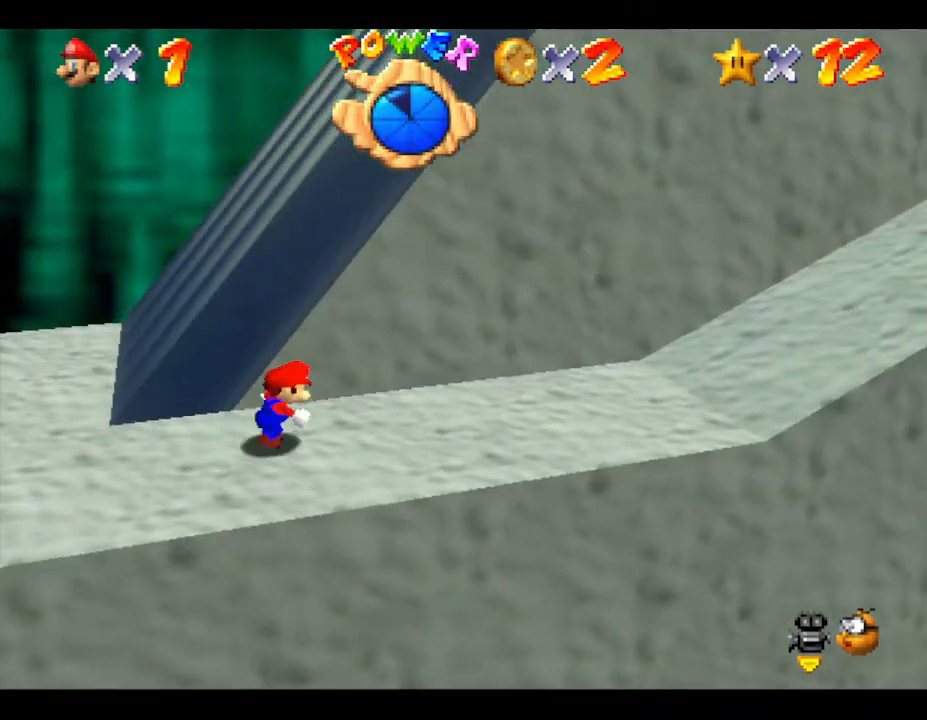
{"buttons": [], "left_stick": "right", "events": []}
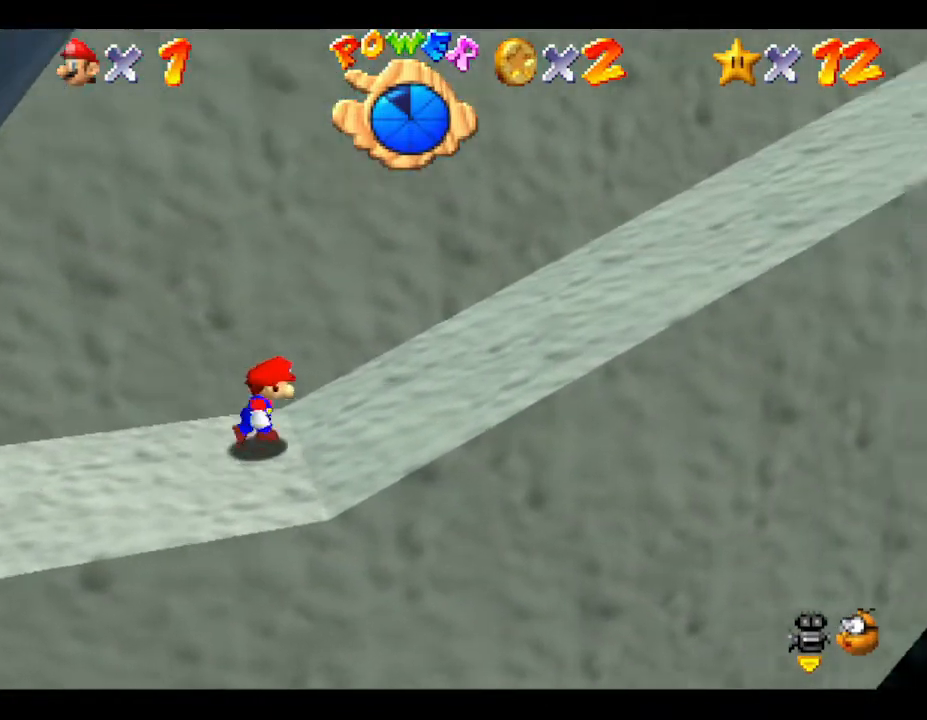
{"buttons": [], "left_stick": "right", "events": []}
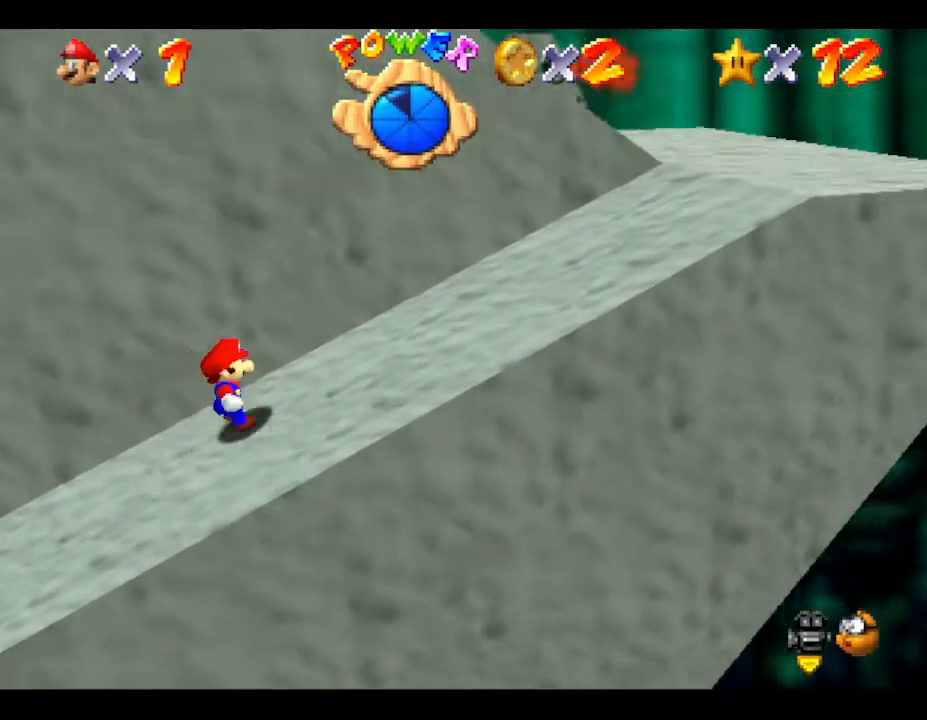
{"buttons": [], "left_stick": "right", "events": []}
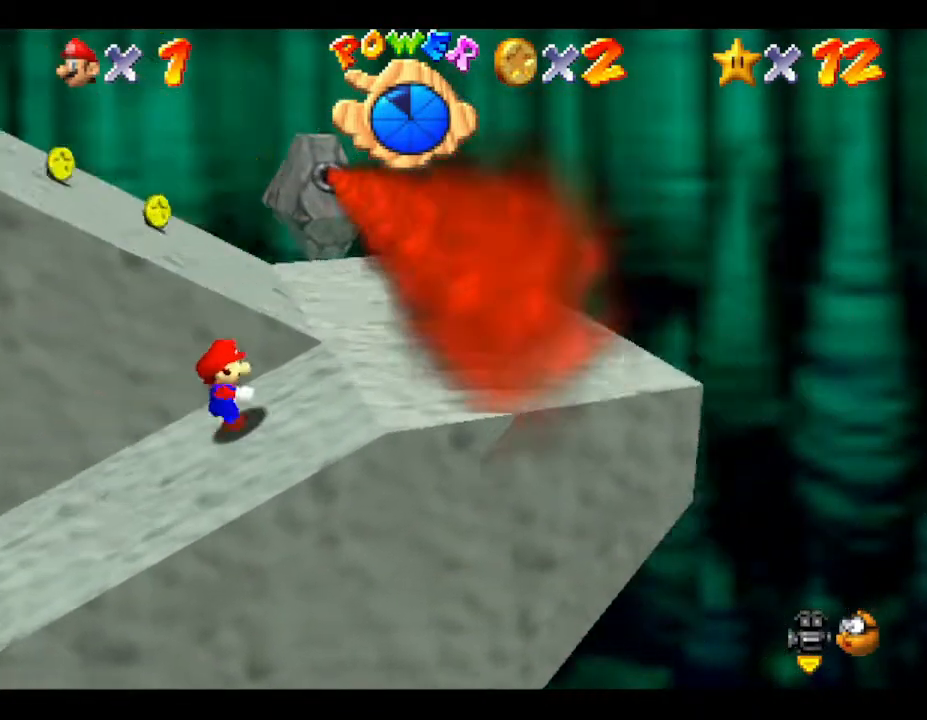
{"buttons": ["A"], "left_stick": "up", "events": [[17, "left_stick", "left"], [117, "A", "down"], [167, "left_stick", "up-left"], [367, "left_stick", "up"]]}
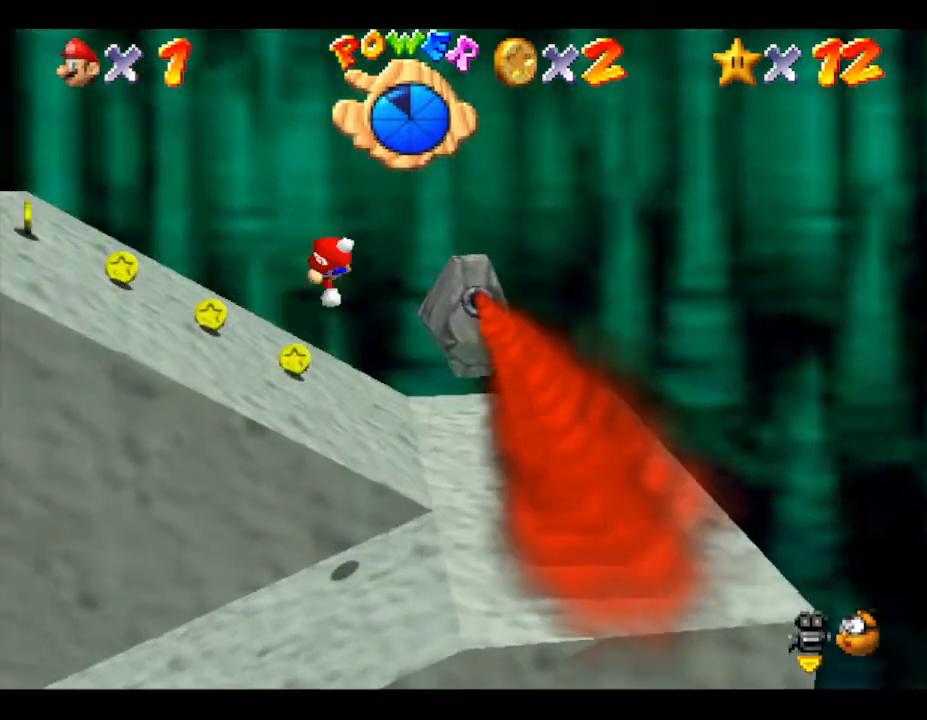
{"buttons": [], "left_stick": "up", "events": [[117, "A", "up"], [133, "left_stick", "up-left"], [300, "left_stick", "up"]]}
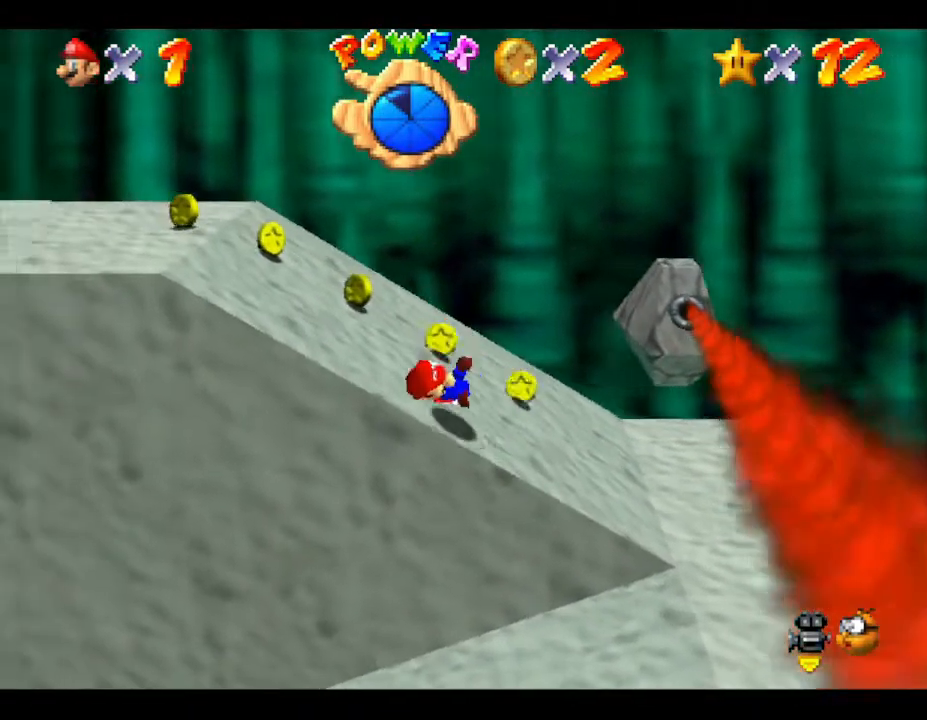
{"buttons": [], "left_stick": "up-left", "events": [[317, "left_stick", "up-left"]]}
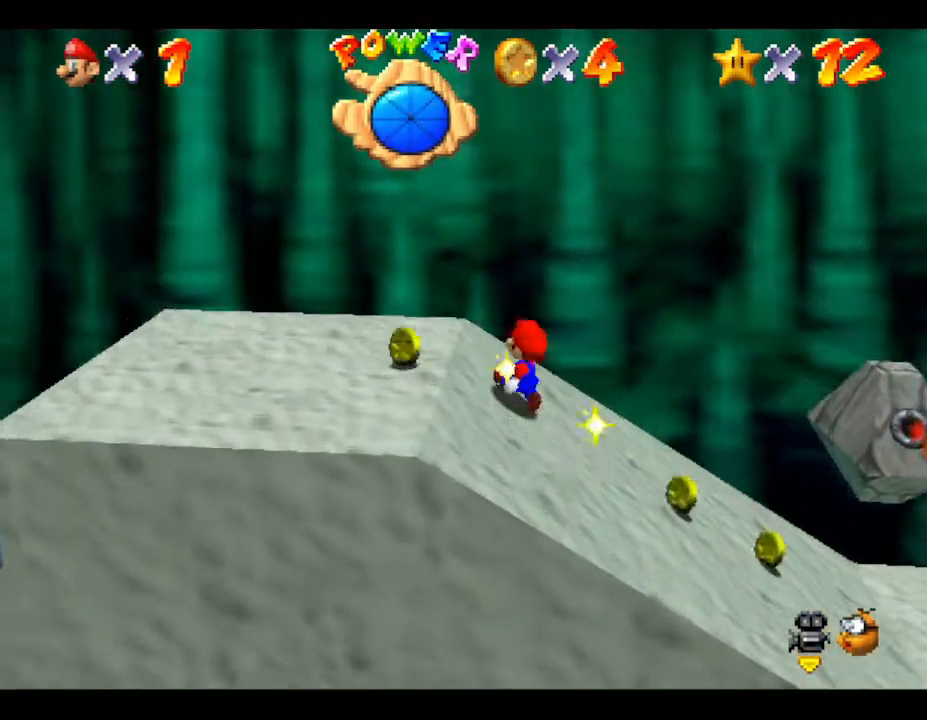
{"buttons": ["A"], "left_stick": "left", "events": [[67, "left_stick", "left"], [450, "A", "down"]]}
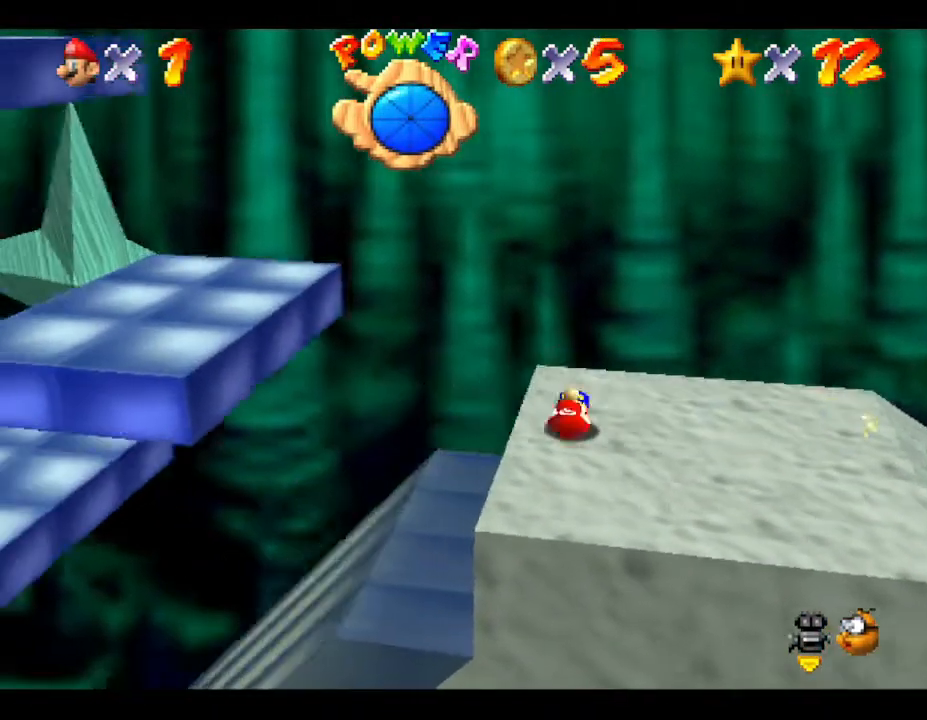
{"buttons": [], "left_stick": "left", "events": [[450, "A", "up"]]}
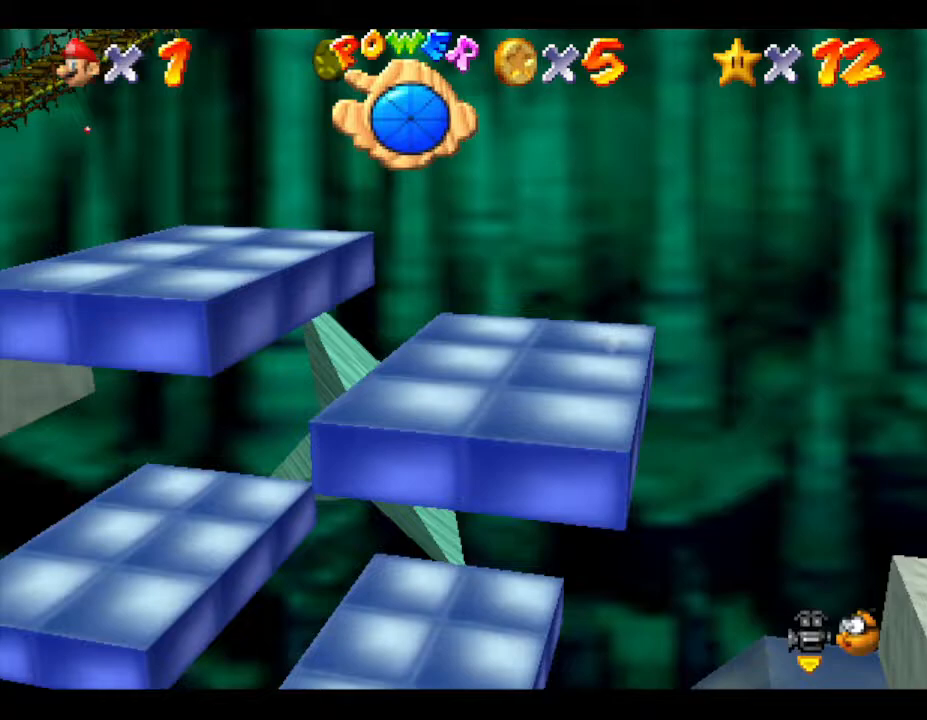
{"buttons": ["A"], "left_stick": "left", "events": [[117, "A", "down"]]}
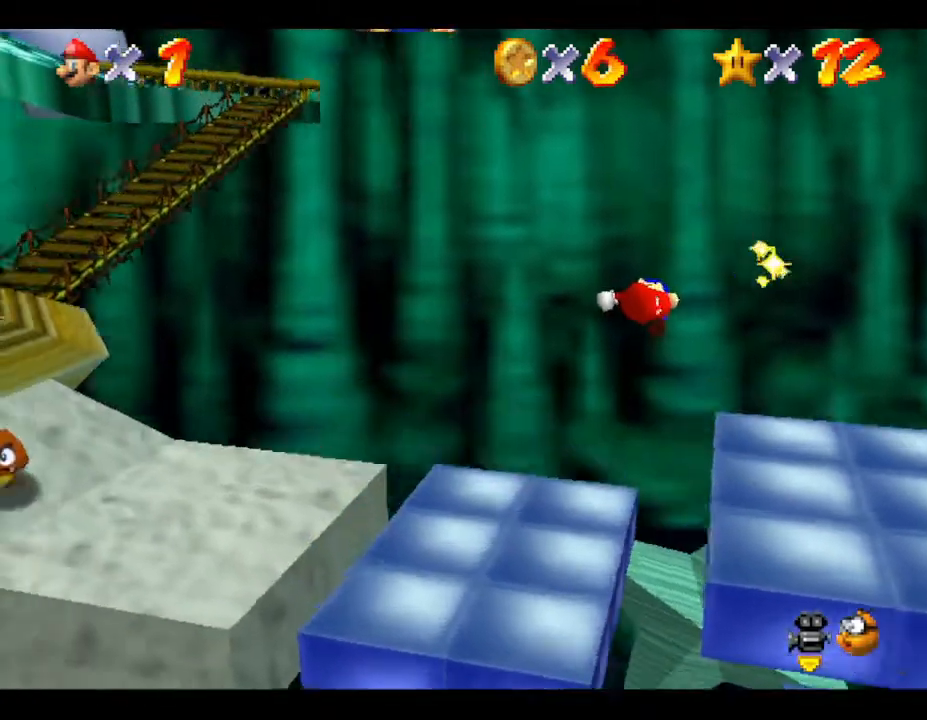
{"buttons": [], "left_stick": "left", "events": [[117, "A", "up"], [183, "left_stick", "down-left"], [467, "left_stick", "left"]]}
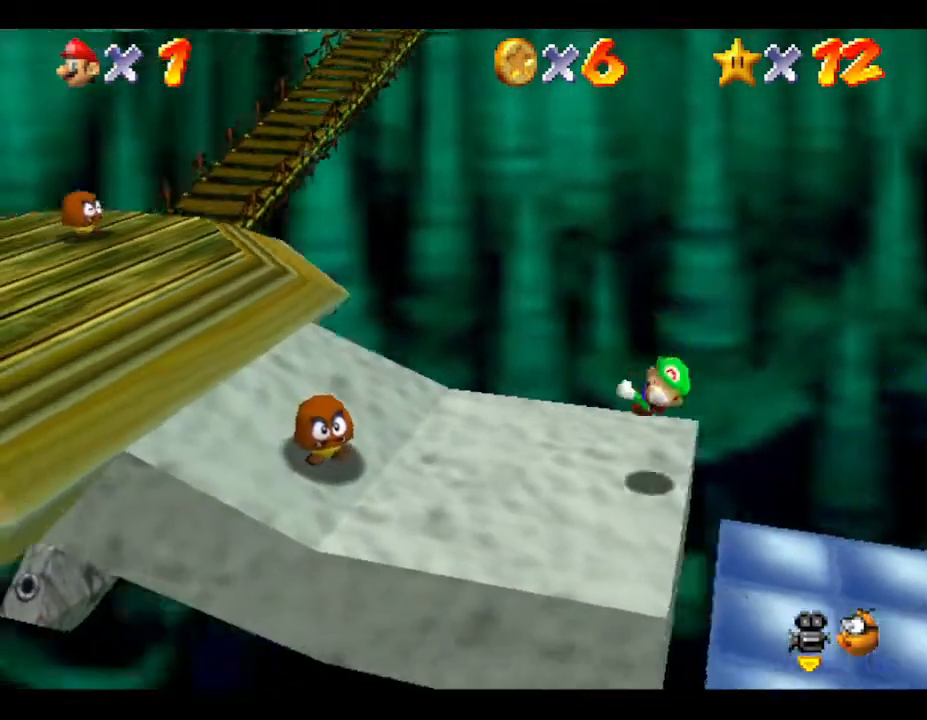
{"buttons": [], "left_stick": "left", "events": []}
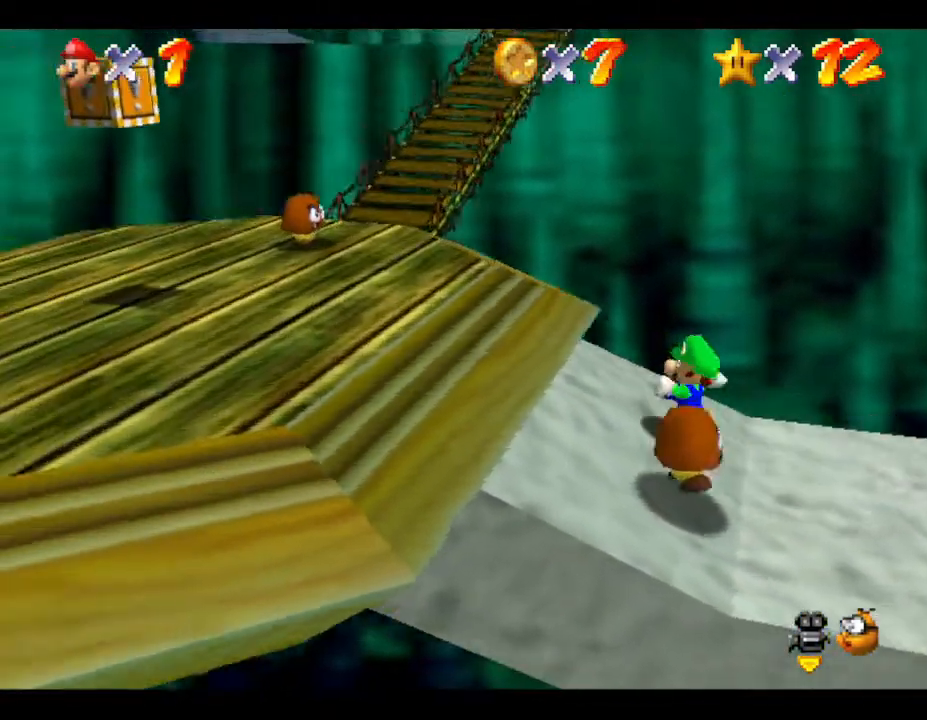
{"buttons": [], "left_stick": "left", "events": []}
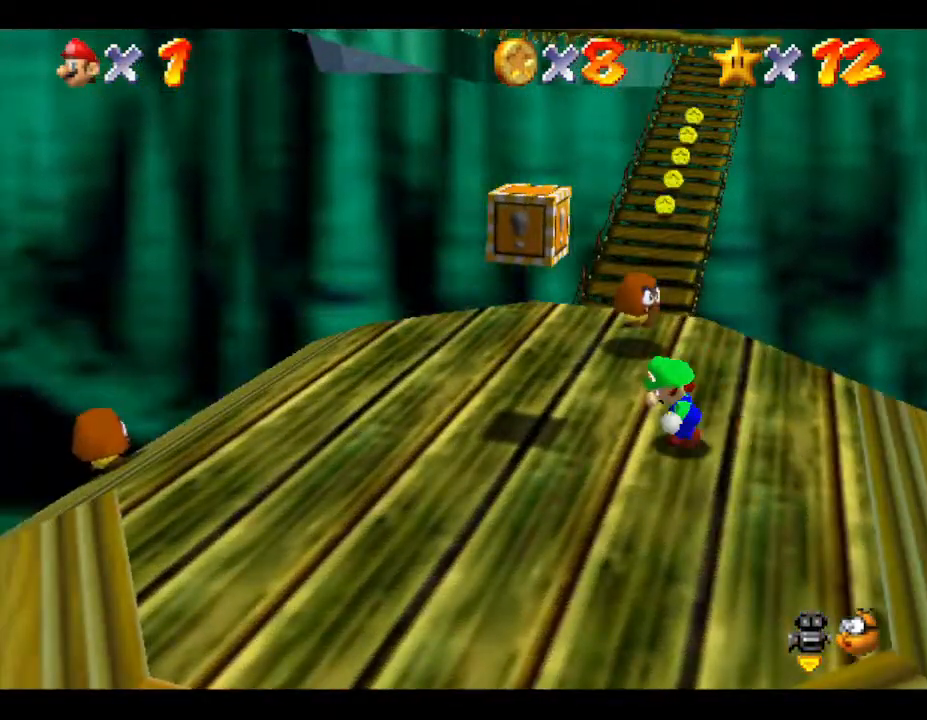
{"buttons": [], "left_stick": "up", "events": [[17, "left_stick", "up-left"], [200, "left_stick", "up"]]}
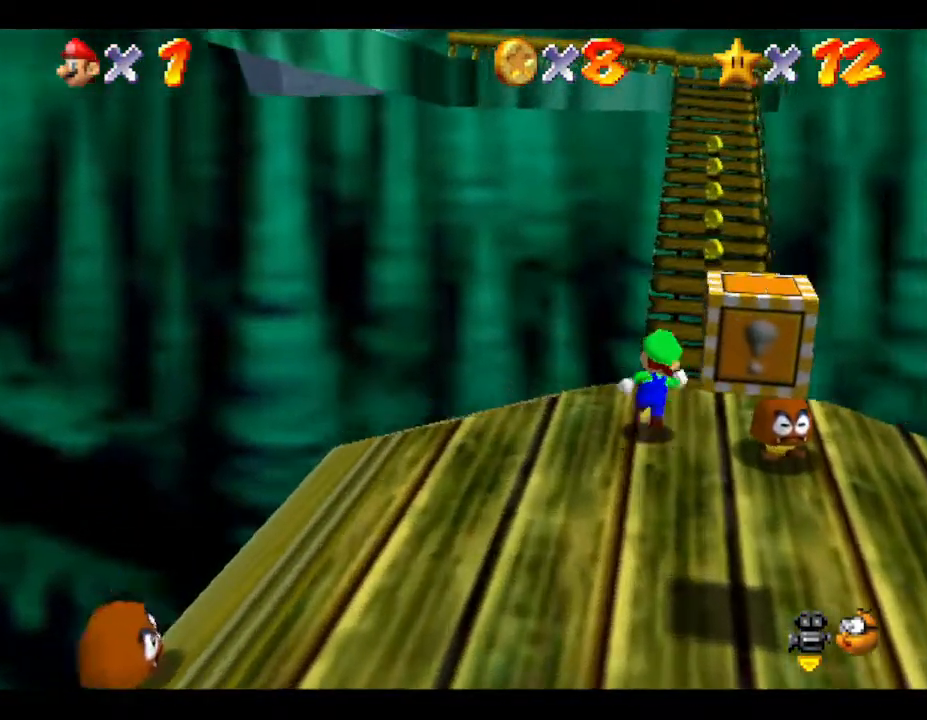
{"buttons": [], "left_stick": "up", "events": []}
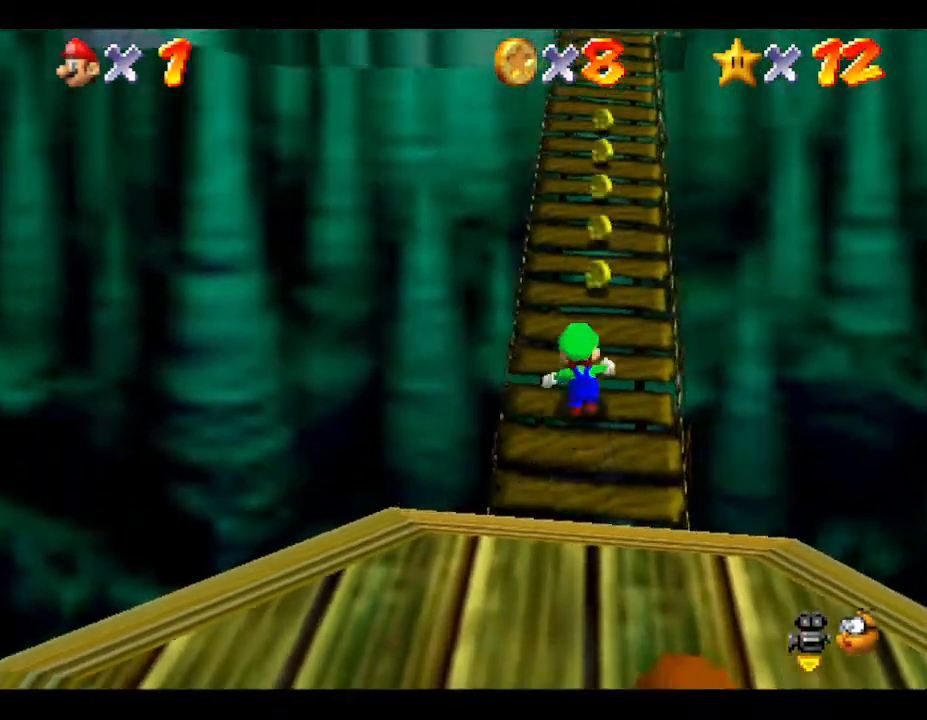
{"buttons": ["B"], "left_stick": "up", "events": [[83, "B", "down"], [183, "B", "up"], [283, "B", "down"], [317, "B", "up"], [433, "B", "down"]]}
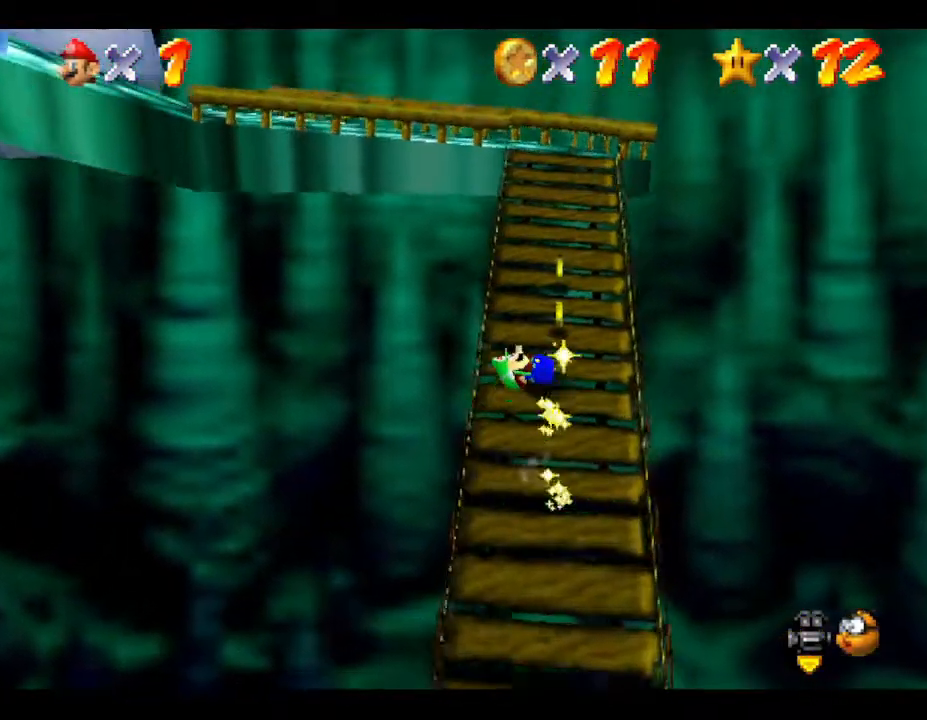
{"buttons": [], "left_stick": "up", "events": [[17, "B", "up"], [83, "B", "down"], [167, "B", "up"]]}
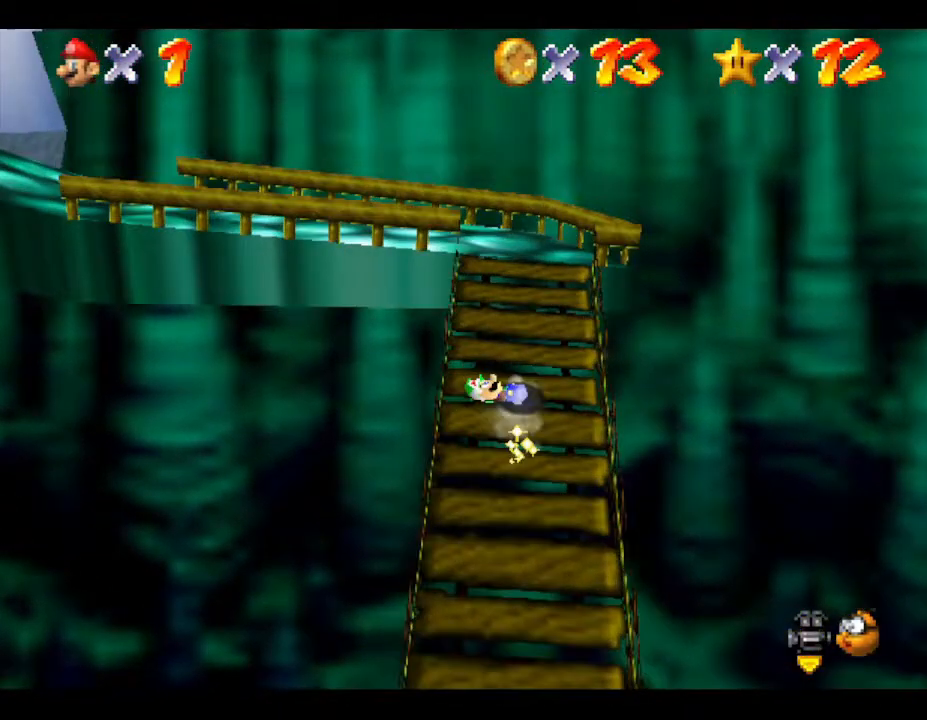
{"buttons": [], "left_stick": "up", "events": [[267, "A", "down"], [450, "A", "up"]]}
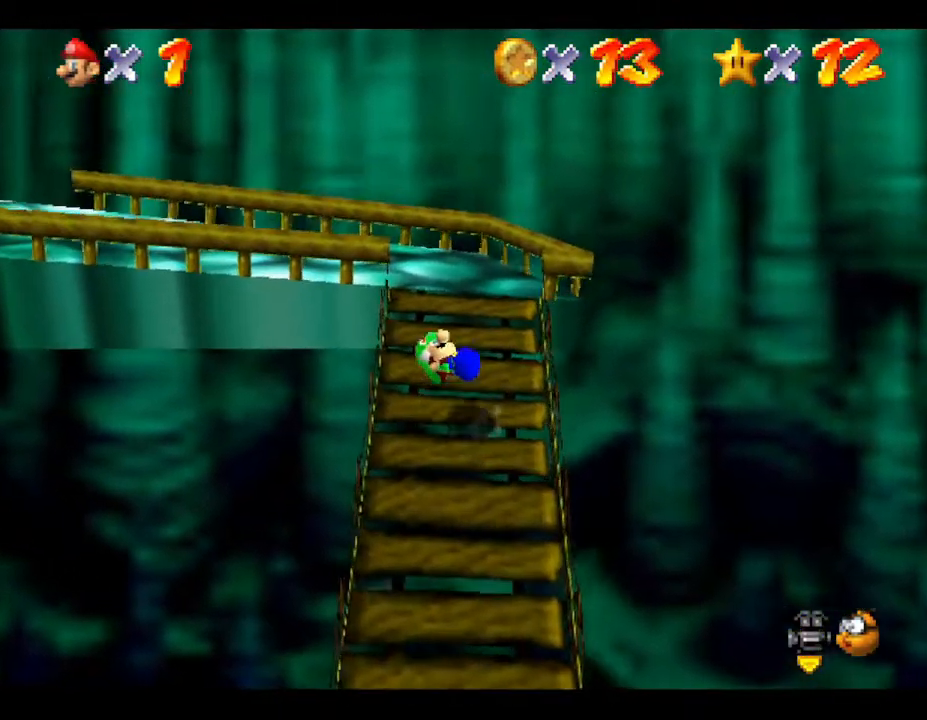
{"buttons": ["C_RIGHT"], "left_stick": "up", "events": [[467, "C_RIGHT", "down"]]}
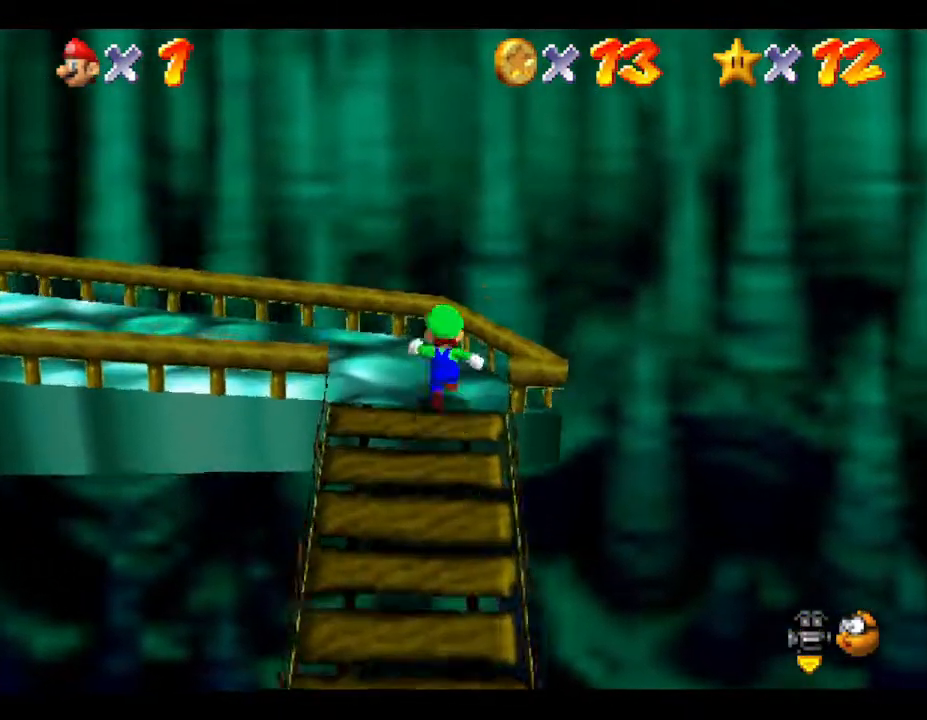
{"buttons": ["C_RIGHT"], "left_stick": "up-left", "events": [[83, "C_RIGHT", "up"], [283, "left_stick", "up-left"], [400, "C_RIGHT", "down"]]}
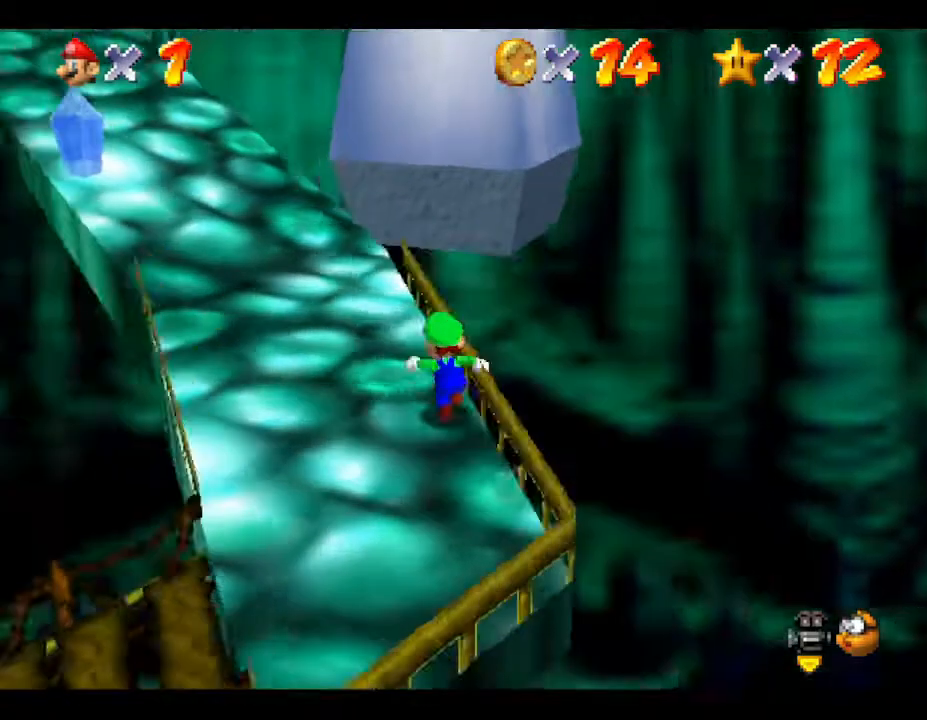
{"buttons": [], "left_stick": "up", "events": [[50, "C_RIGHT", "up"], [233, "left_stick", "up"]]}
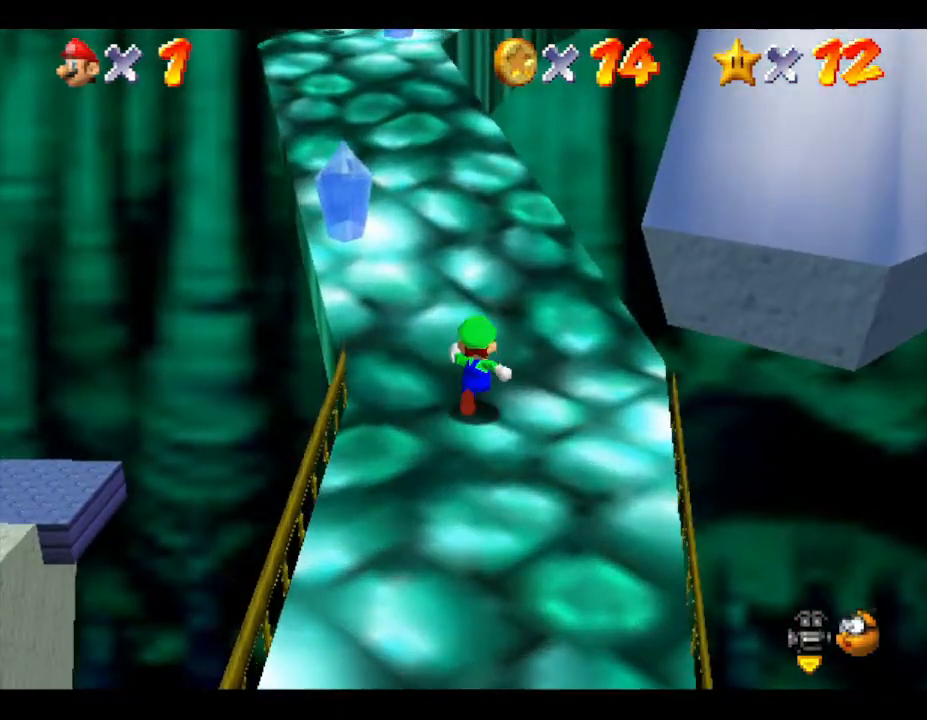
{"buttons": [], "left_stick": "up", "events": [[167, "left_stick", "up-left"], [267, "left_stick", "up"]]}
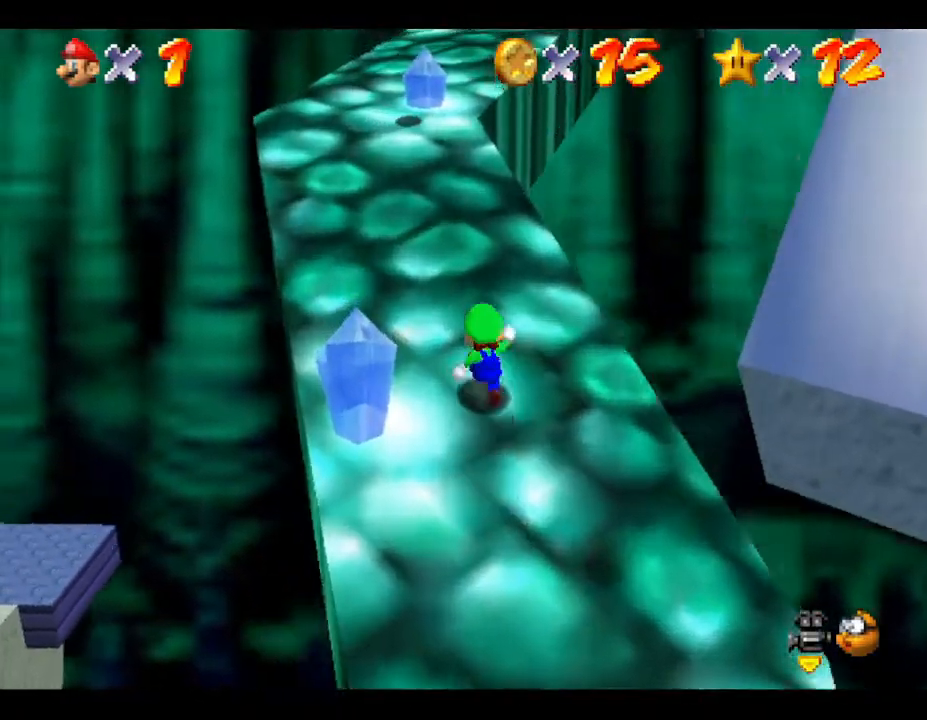
{"buttons": [], "left_stick": "up", "events": []}